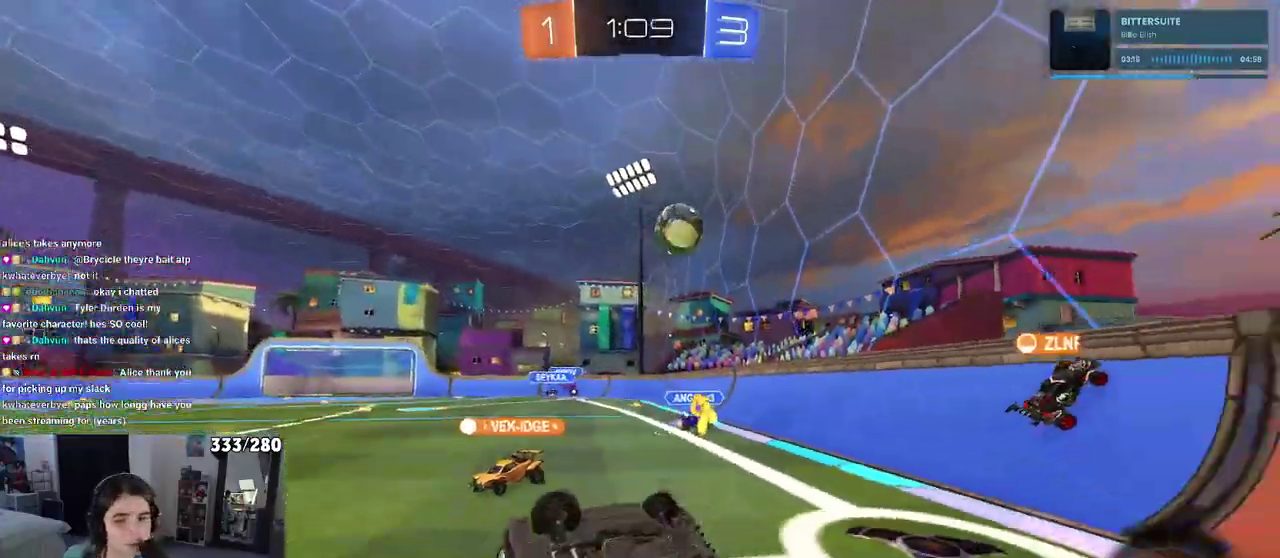
Gameplay with a controller (PlayStation layout); each line is a JSON object with the inputs held at the frame after it. "events" lists button and stick changes between this image and that frame as [ms after this image, input, new state], when the widget could be followed in between. Not read: L1 R1.
{"buttons": ["R2"], "left_stick": "center", "right_stick": "center", "events": [[267, "left_stick", "down-left"], [283, "SQUARE", "up"], [317, "left_stick", "center"]]}
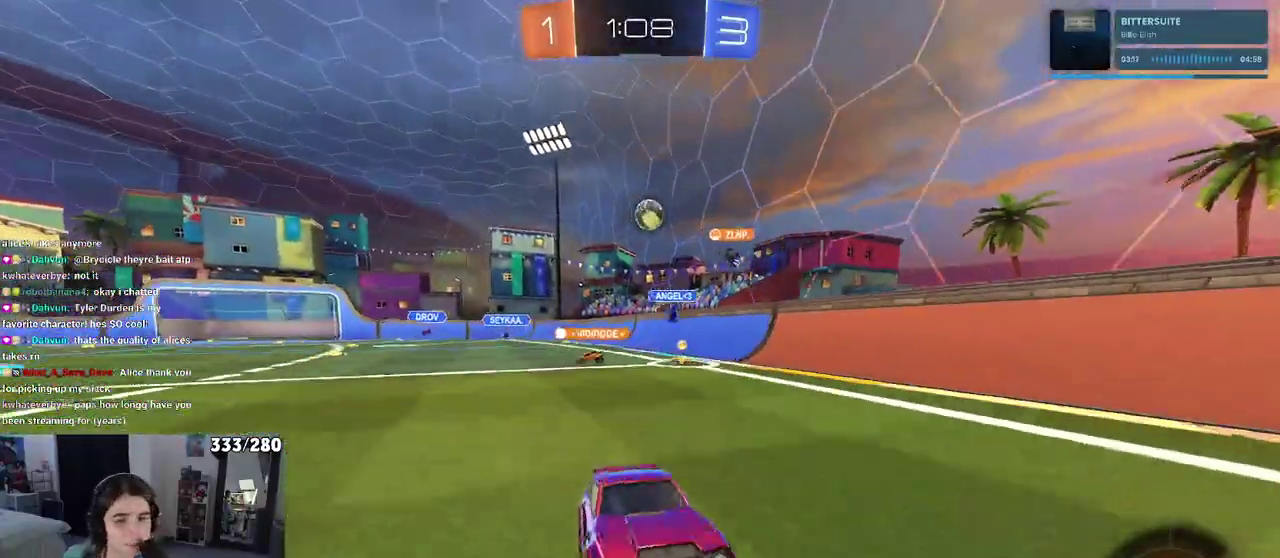
{"buttons": ["R2"], "left_stick": "left", "right_stick": "center", "events": [[450, "left_stick", "left"]]}
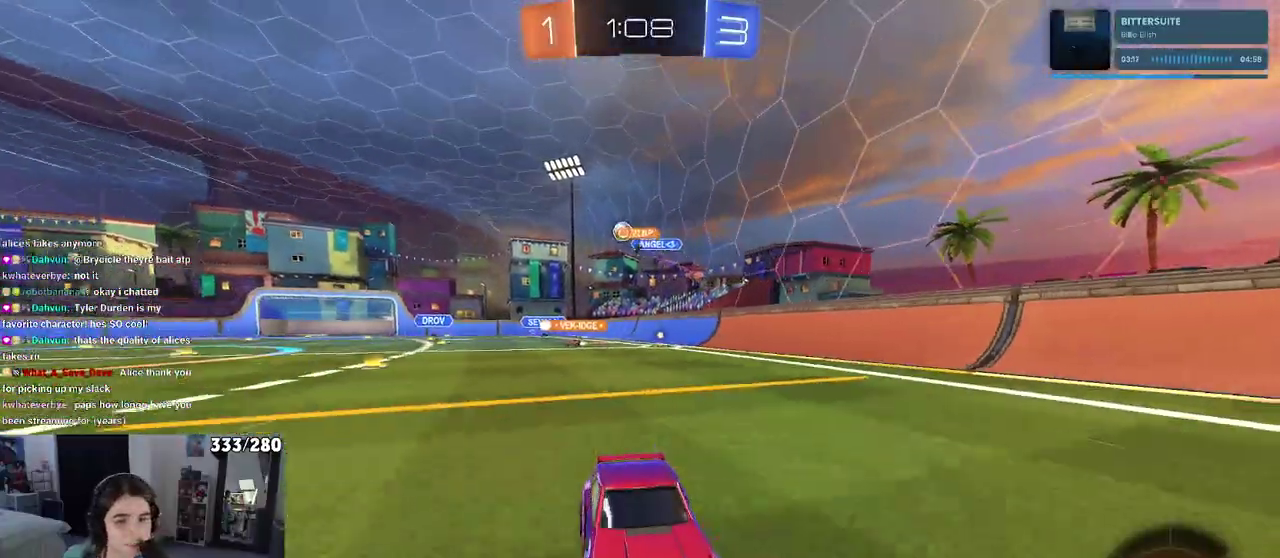
{"buttons": ["R2"], "left_stick": "center", "right_stick": "center", "events": [[183, "left_stick", "center"]]}
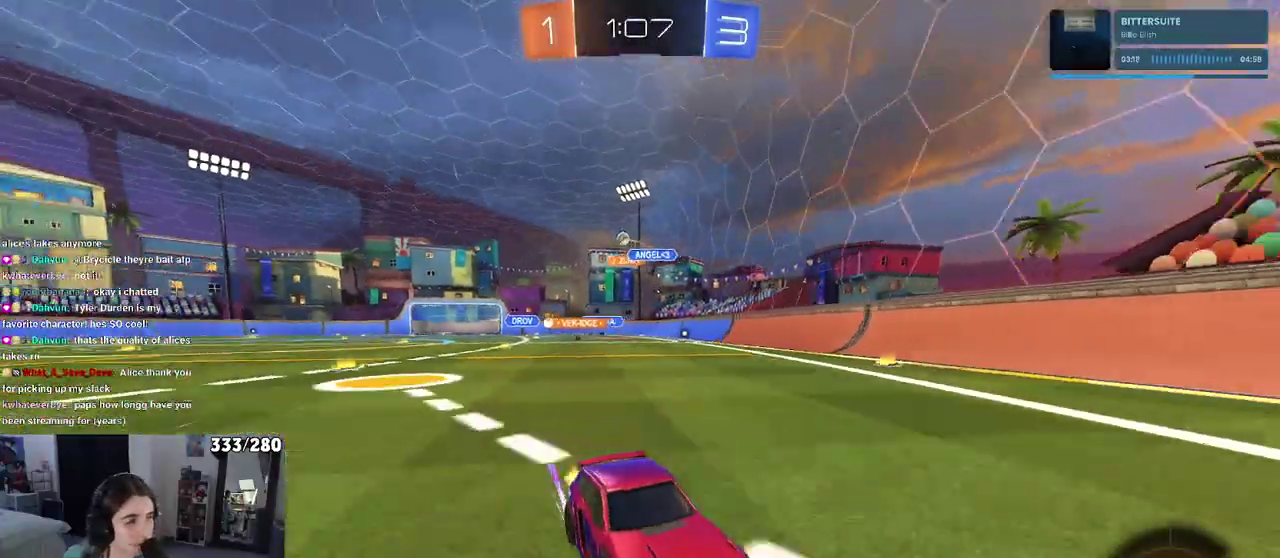
{"buttons": ["R2"], "left_stick": "right", "right_stick": "center", "events": [[67, "SQUARE", "down"], [67, "left_stick", "right"], [200, "SQUARE", "up"]]}
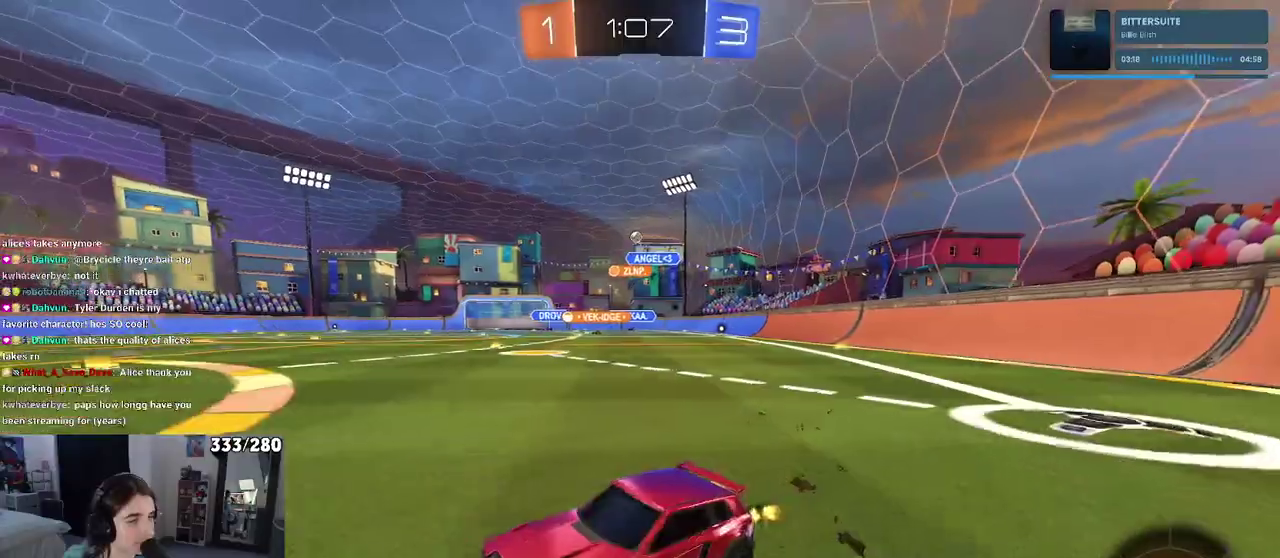
{"buttons": ["R2"], "left_stick": "right", "right_stick": "center", "events": []}
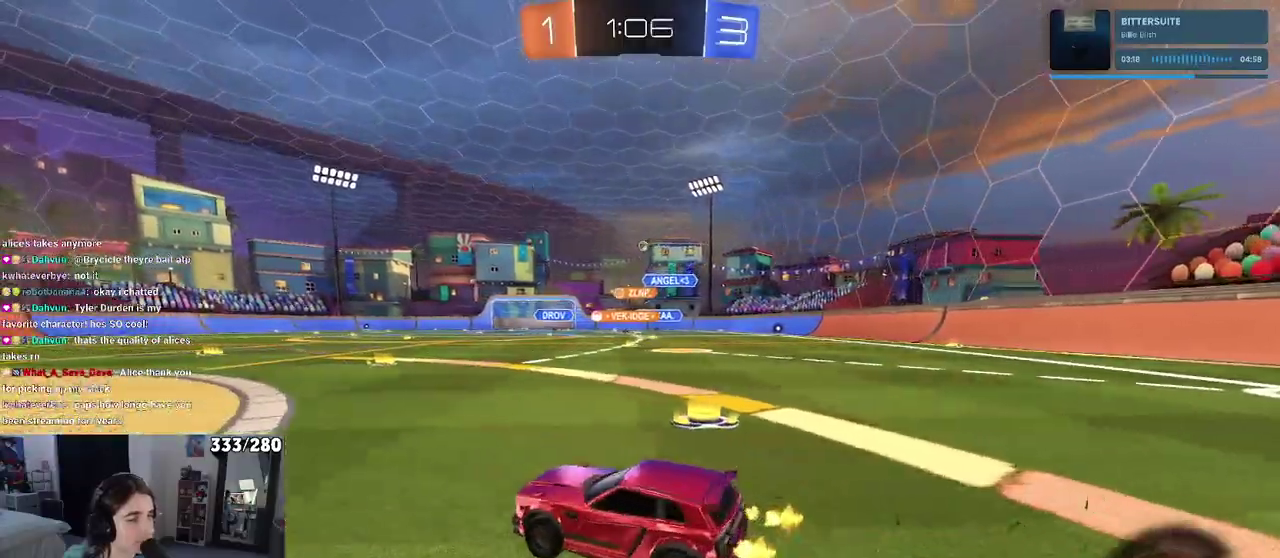
{"buttons": ["CROSS", "R2"], "left_stick": "up-left", "right_stick": "center", "events": [[333, "CROSS", "down"], [350, "left_stick", "up"], [417, "CROSS", "up"], [450, "left_stick", "up-left"], [483, "CROSS", "down"]]}
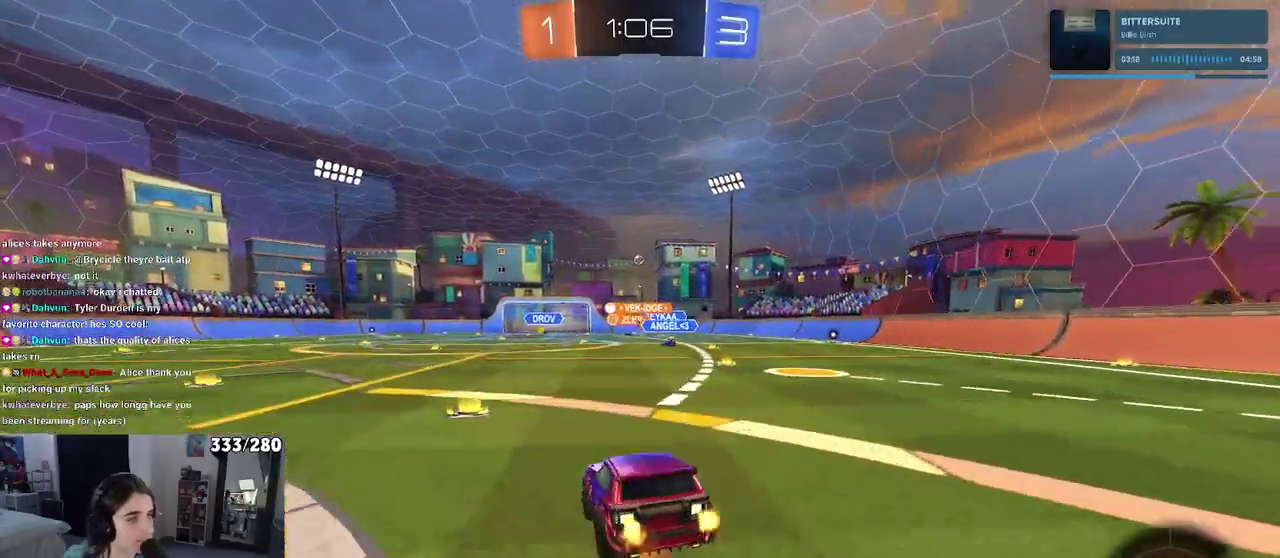
{"buttons": ["SQUARE", "R2"], "left_stick": "down-left", "right_stick": "center", "events": [[50, "CROSS", "up"], [50, "SQUARE", "down"], [67, "left_stick", "down"], [300, "left_stick", "down-left"]]}
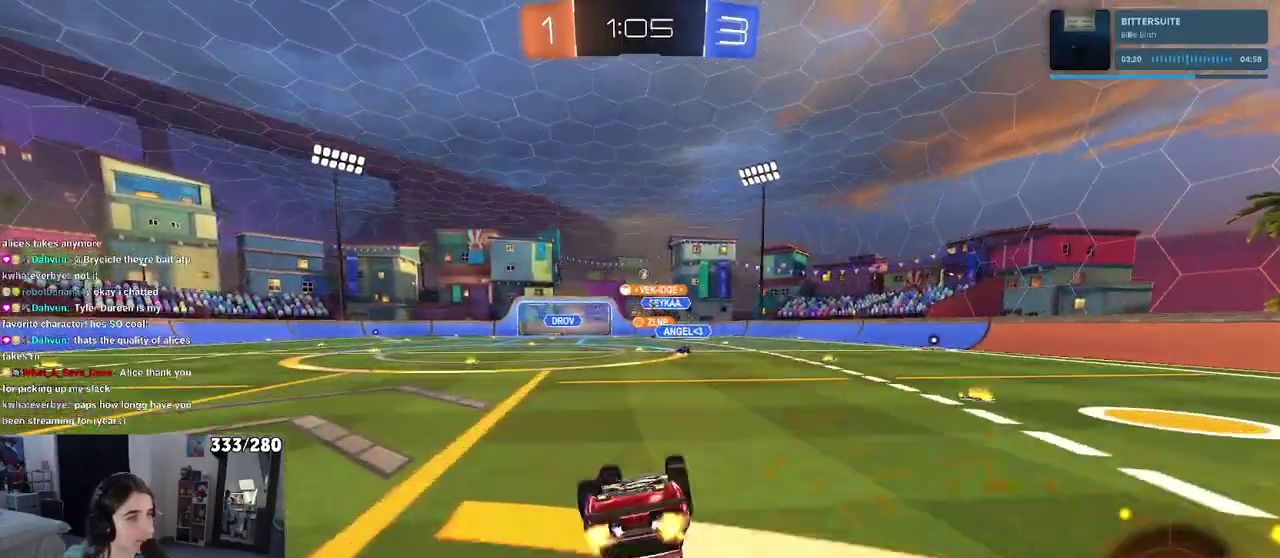
{"buttons": ["R2"], "left_stick": "center", "right_stick": "center", "events": [[317, "SQUARE", "up"], [333, "left_stick", "center"]]}
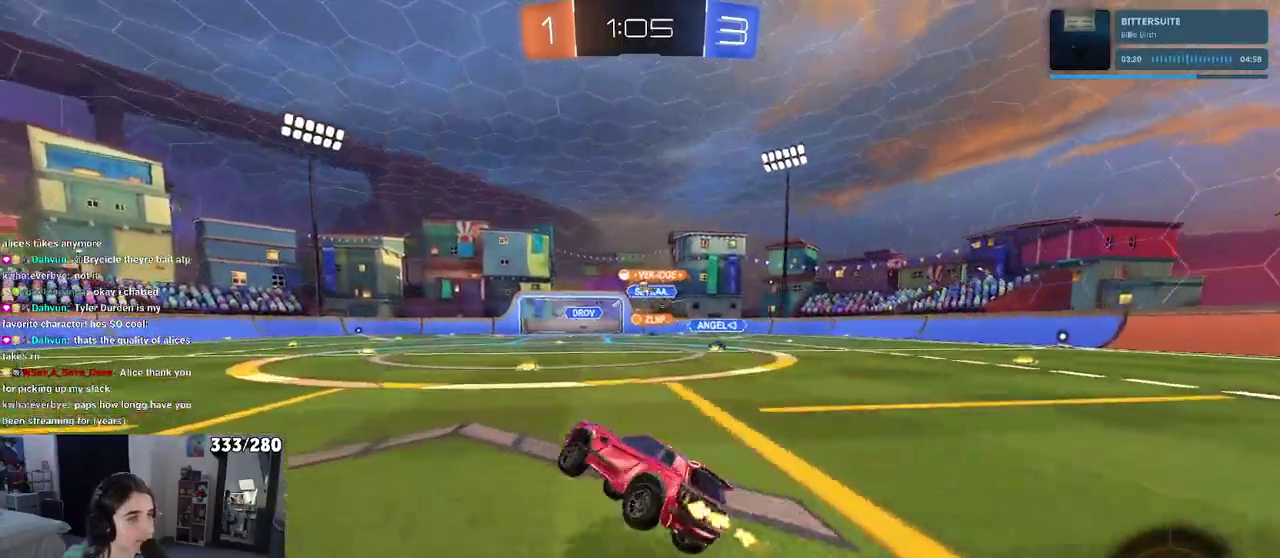
{"buttons": ["R2"], "left_stick": "center", "right_stick": "center", "events": [[67, "left_stick", "right"], [300, "left_stick", "center"]]}
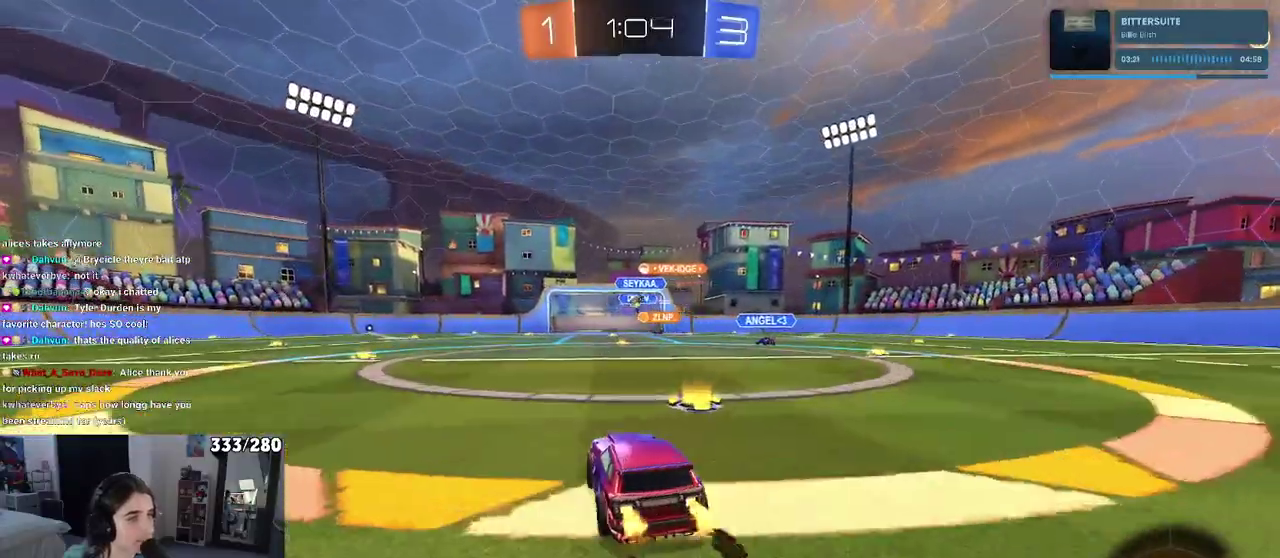
{"buttons": ["R2"], "left_stick": "center", "right_stick": "center", "events": [[200, "left_stick", "left"], [383, "left_stick", "center"]]}
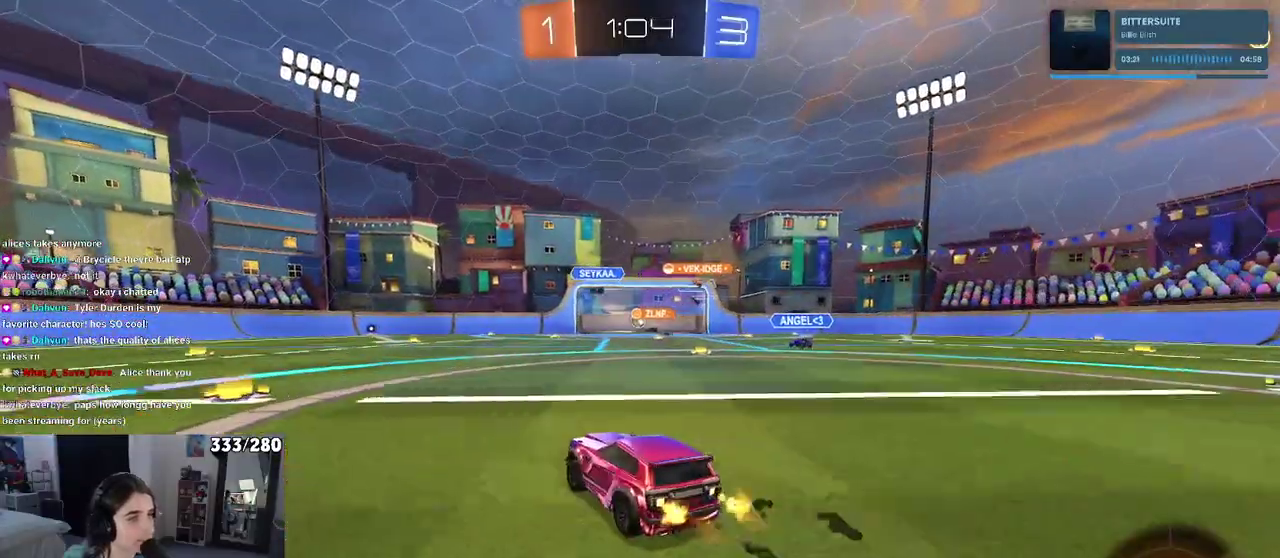
{"buttons": ["R2"], "left_stick": "center", "right_stick": "center", "events": []}
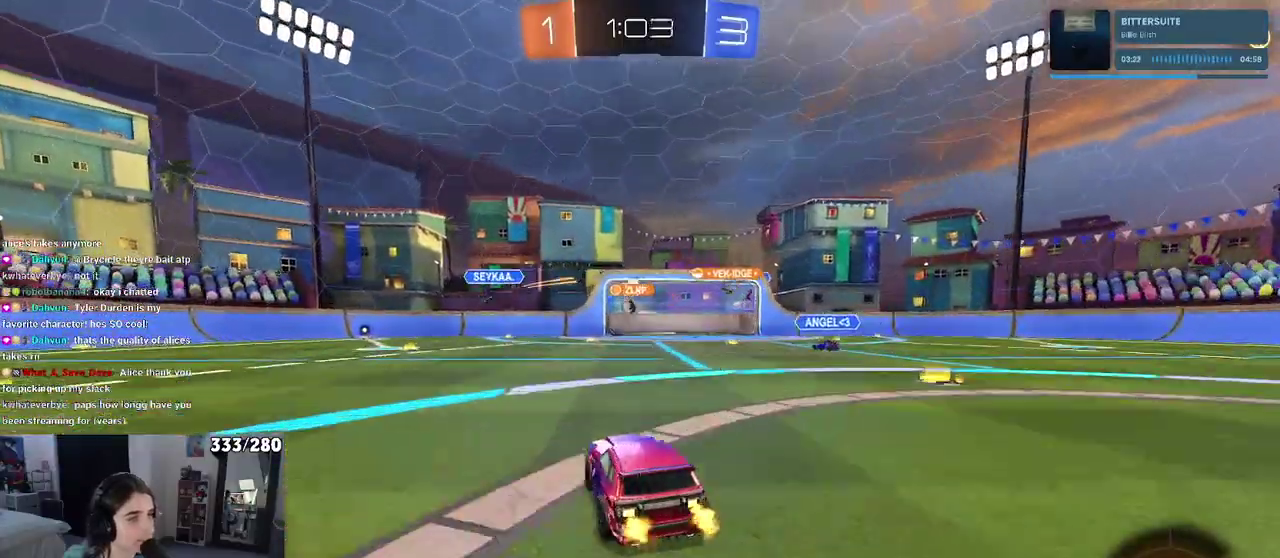
{"buttons": ["R2"], "left_stick": "left", "right_stick": "center", "events": [[400, "left_stick", "left"]]}
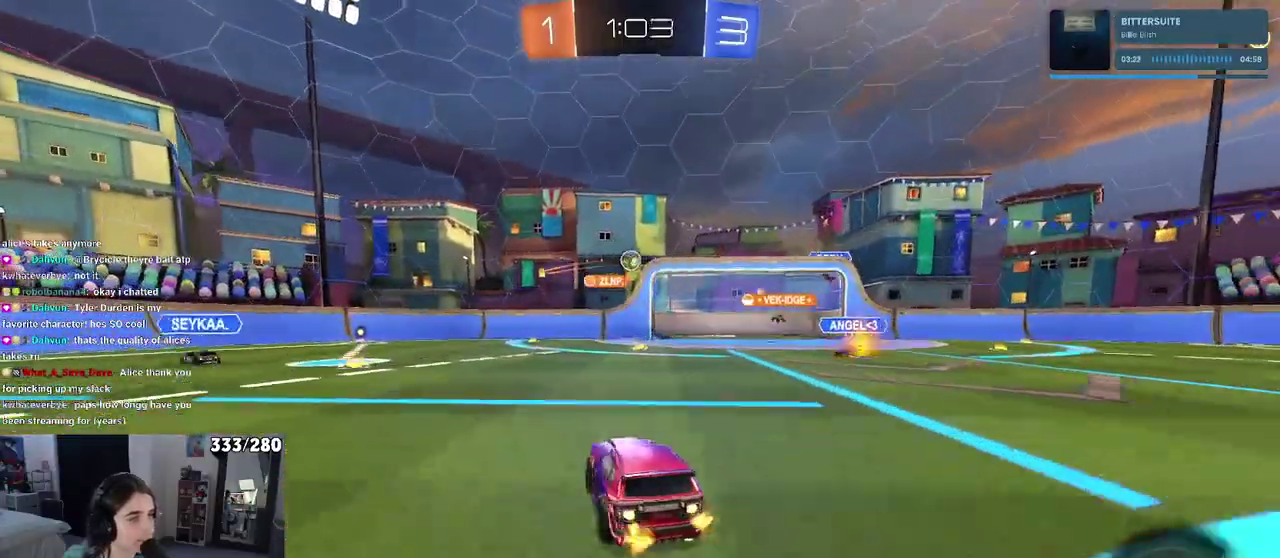
{"buttons": ["R2"], "left_stick": "left", "right_stick": "center", "events": [[117, "left_stick", "center"], [283, "left_stick", "left"]]}
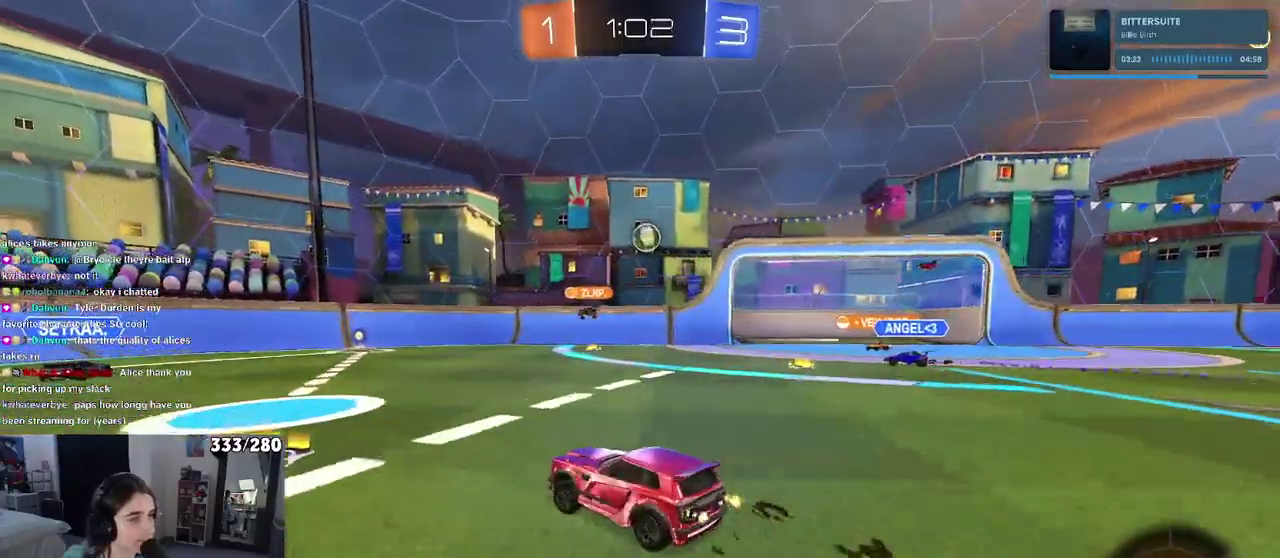
{"buttons": ["R2"], "left_stick": "left", "right_stick": "center", "events": []}
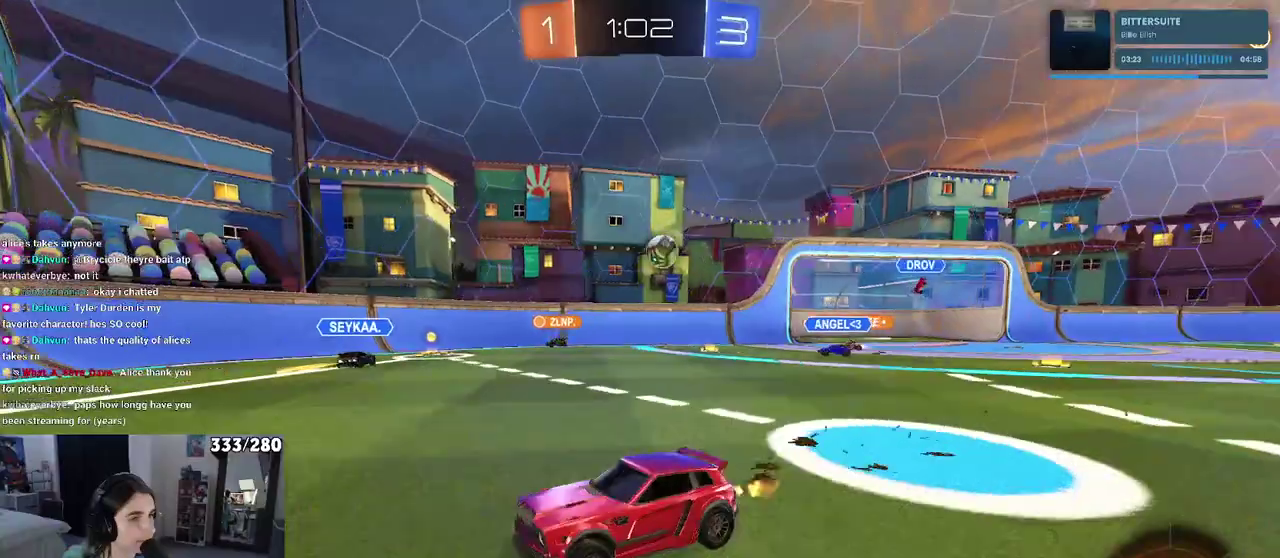
{"buttons": ["R2"], "left_stick": "left", "right_stick": "center", "events": [[50, "left_stick", "center"], [200, "SQUARE", "down"], [233, "left_stick", "right"], [333, "SQUARE", "up"], [350, "left_stick", "center"], [450, "left_stick", "left"]]}
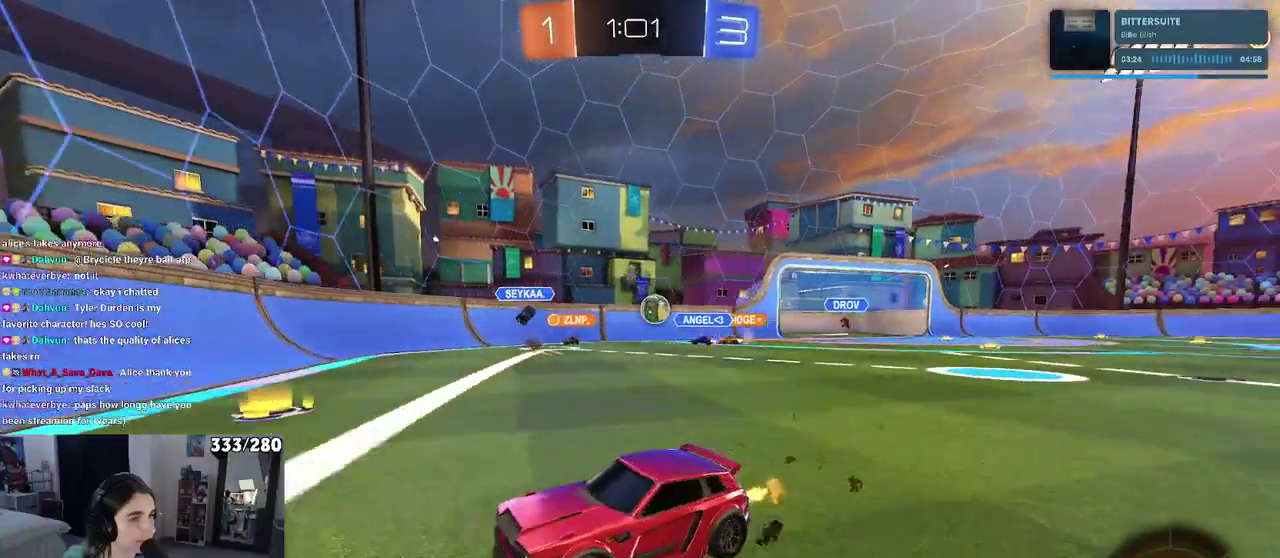
{"buttons": ["R2"], "left_stick": "right", "right_stick": "center", "events": [[100, "left_stick", "center"], [133, "L2", "down"], [150, "R2", "up"], [200, "left_stick", "right"], [300, "L2", "up"], [400, "R2", "down"]]}
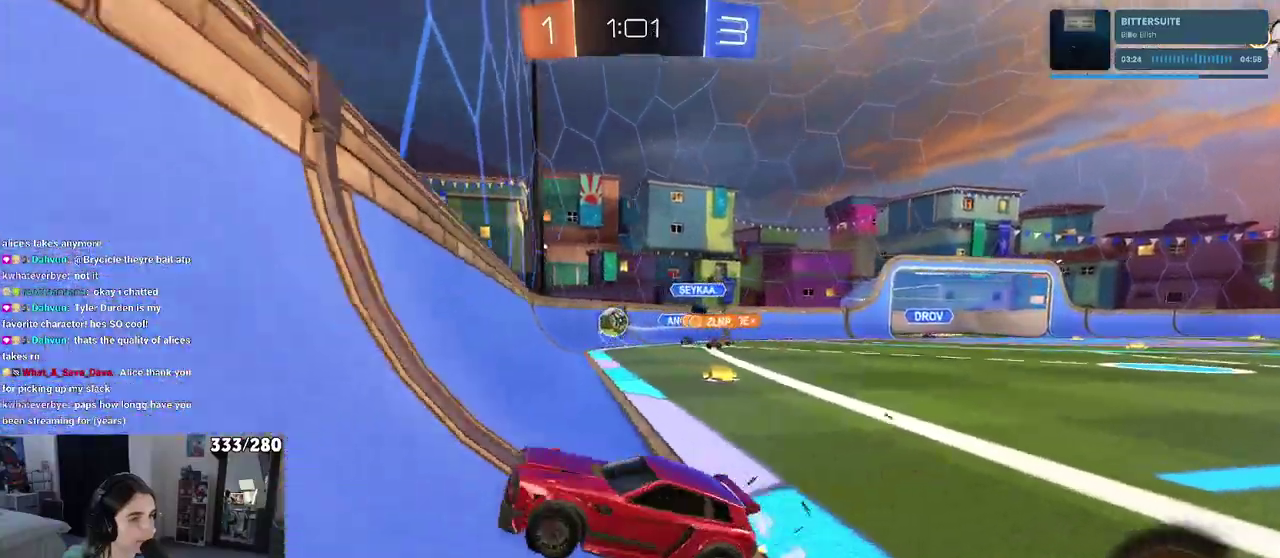
{"buttons": ["R2"], "left_stick": "center", "right_stick": "center", "events": [[417, "left_stick", "center"]]}
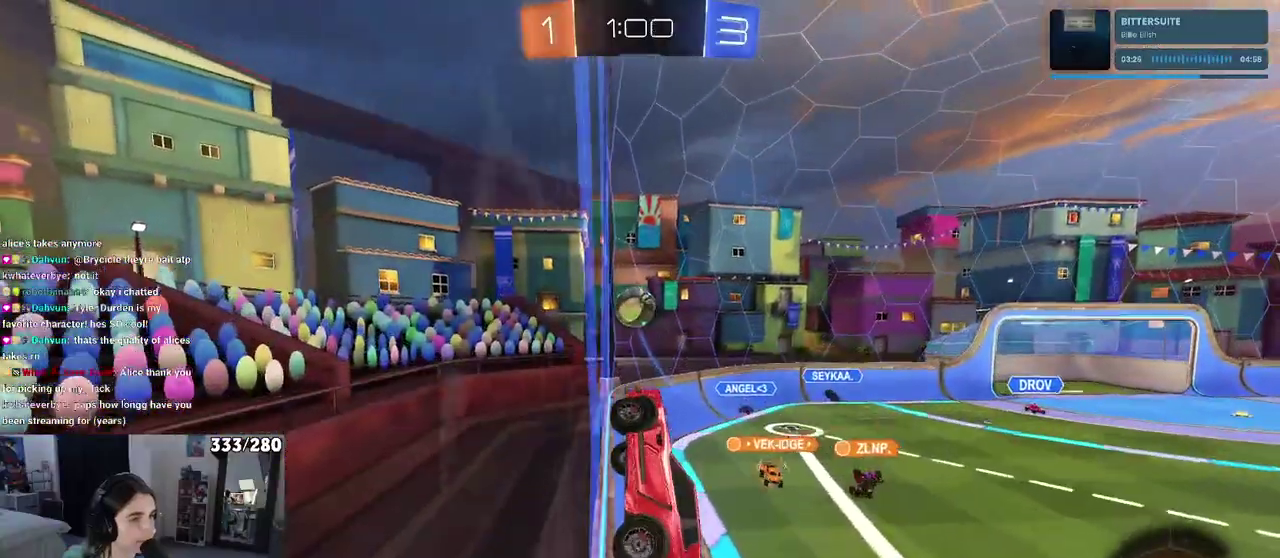
{"buttons": ["R2"], "left_stick": "center", "right_stick": "center", "events": [[250, "R2", "up"], [283, "L2", "down"], [467, "L2", "up"], [483, "R2", "down"]]}
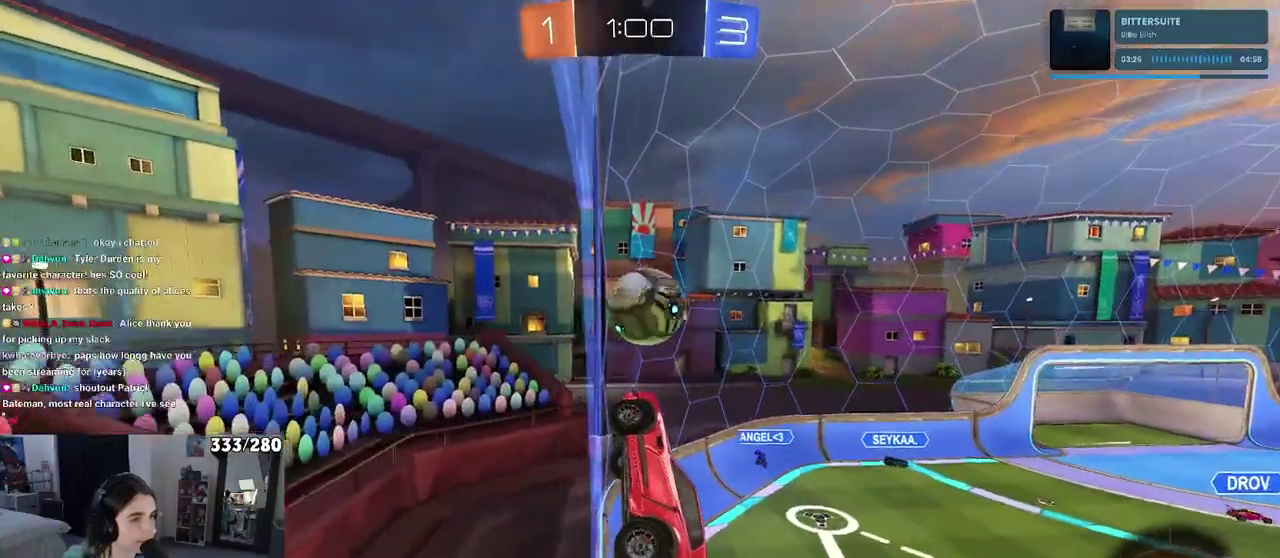
{"buttons": ["CROSS", "R2"], "left_stick": "down", "right_stick": "center", "events": [[67, "R2", "up"], [217, "R2", "down"], [433, "CROSS", "down"], [433, "left_stick", "down"]]}
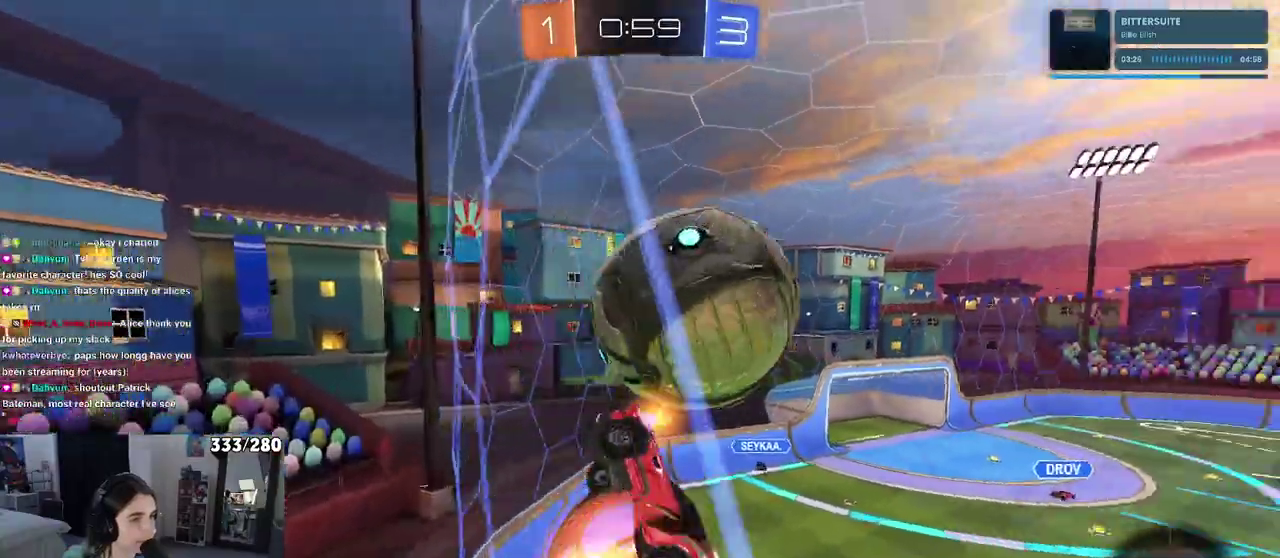
{"buttons": ["R2"], "left_stick": "up", "right_stick": "center"}
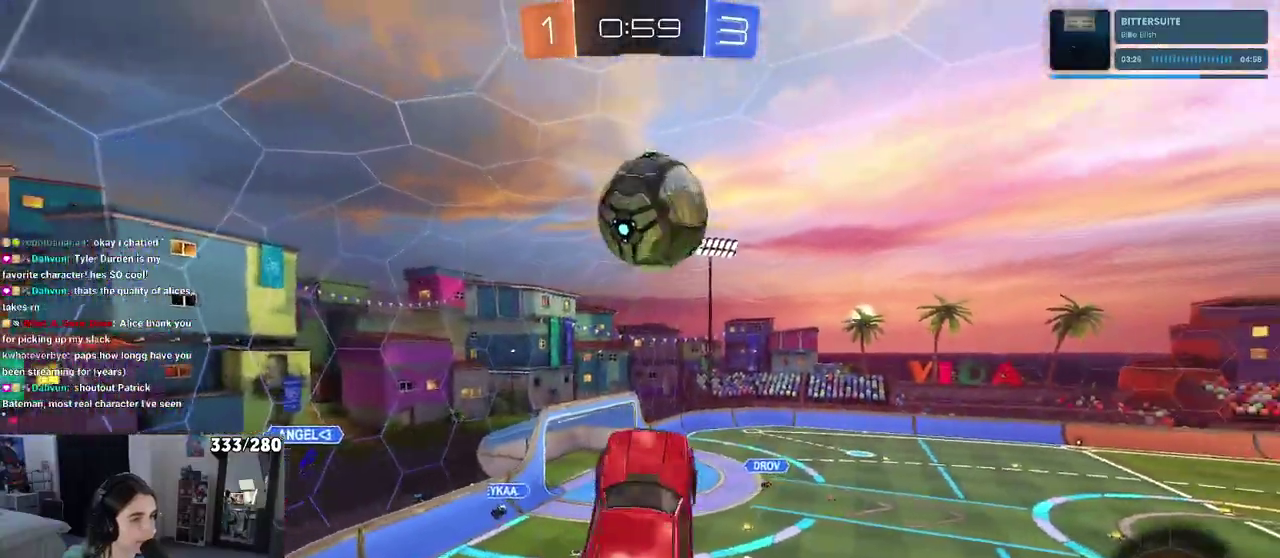
{"buttons": ["CROSS", "R2"], "left_stick": "center", "right_stick": "center", "events": [[117, "left_stick", "center"], [367, "left_stick", "up-left"], [433, "CROSS", "down"], [500, "left_stick", "center"]]}